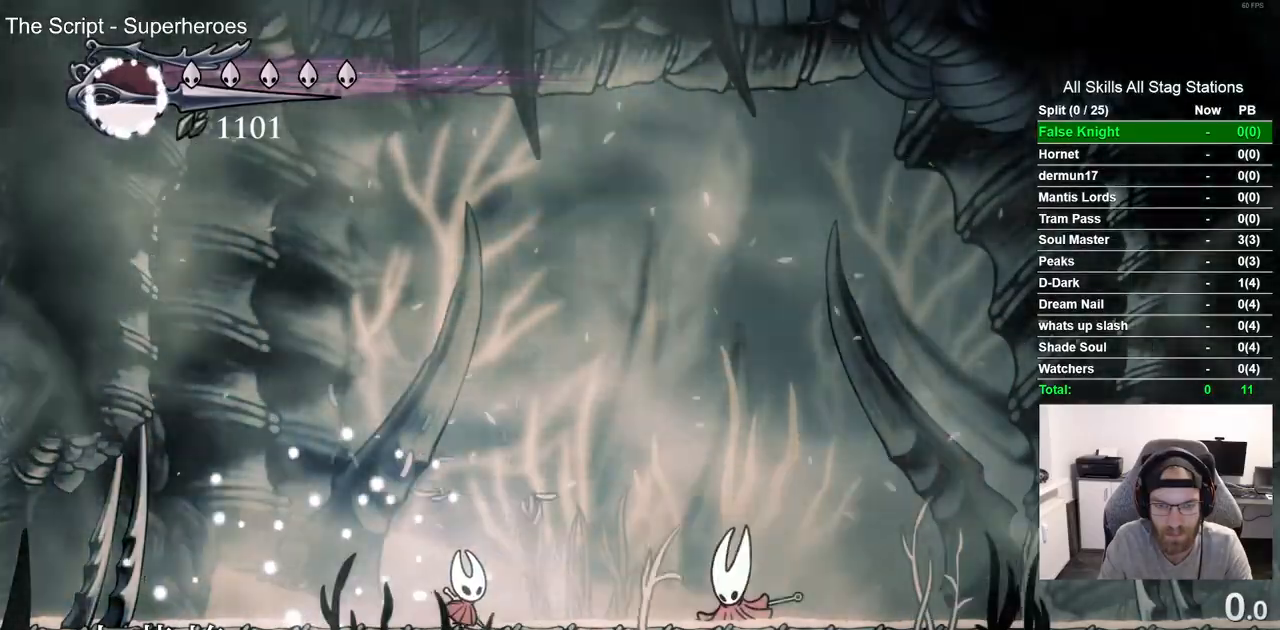
Gameplay with a controller (PlayStation layout); each line is a JSON object with the inputs held at the frame after it. "events" lists button and stick changes between this image and that frame as [ms after this image, input, new state], when the widget could be followed in between.
{"buttons": ["DPAD_LEFT"], "left_stick": "center", "right_stick": "center", "events": [[267, "DPAD_RIGHT", "up"], [283, "DPAD_LEFT", "down"]]}
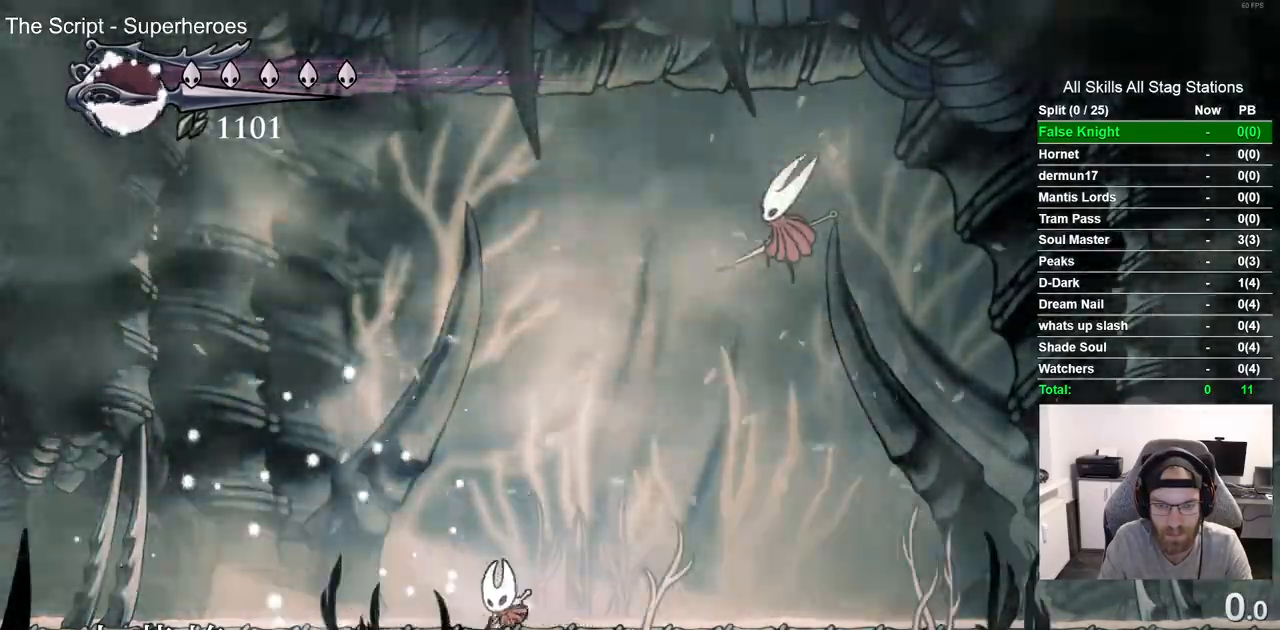
{"buttons": ["DPAD_LEFT"], "left_stick": "center", "right_stick": "center", "events": []}
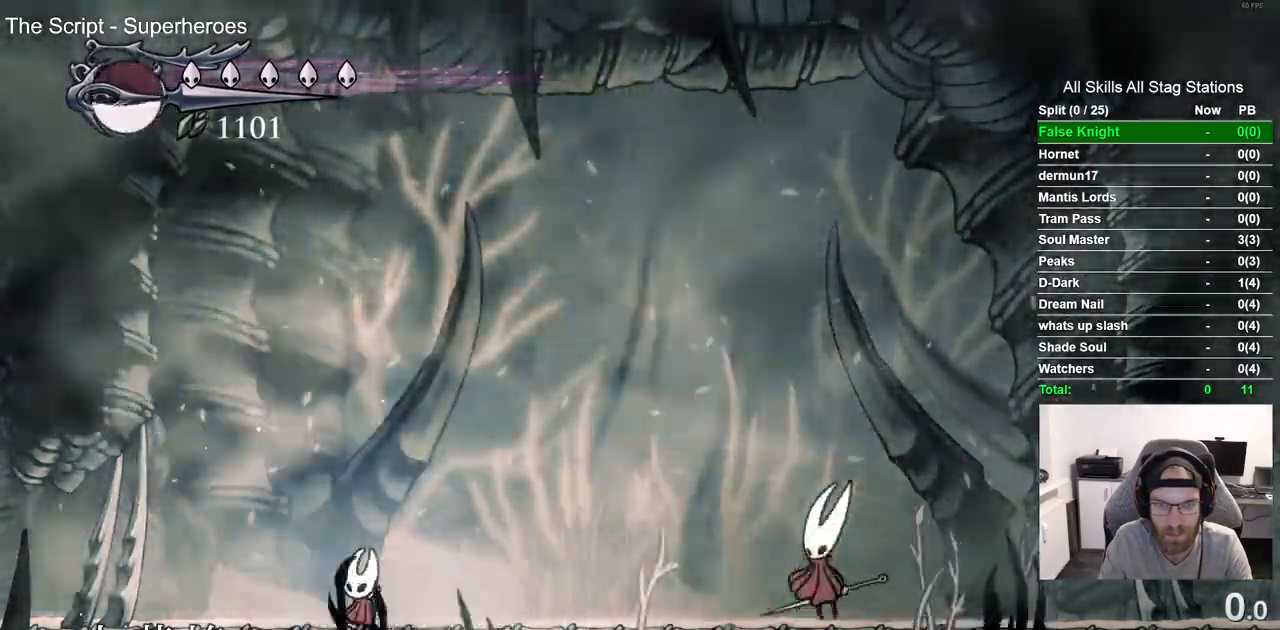
{"buttons": ["CROSS"], "left_stick": "center", "right_stick": "center", "events": [[17, "DPAD_LEFT", "up"], [17, "DPAD_RIGHT", "down"], [367, "DPAD_RIGHT", "up"], [467, "CROSS", "down"]]}
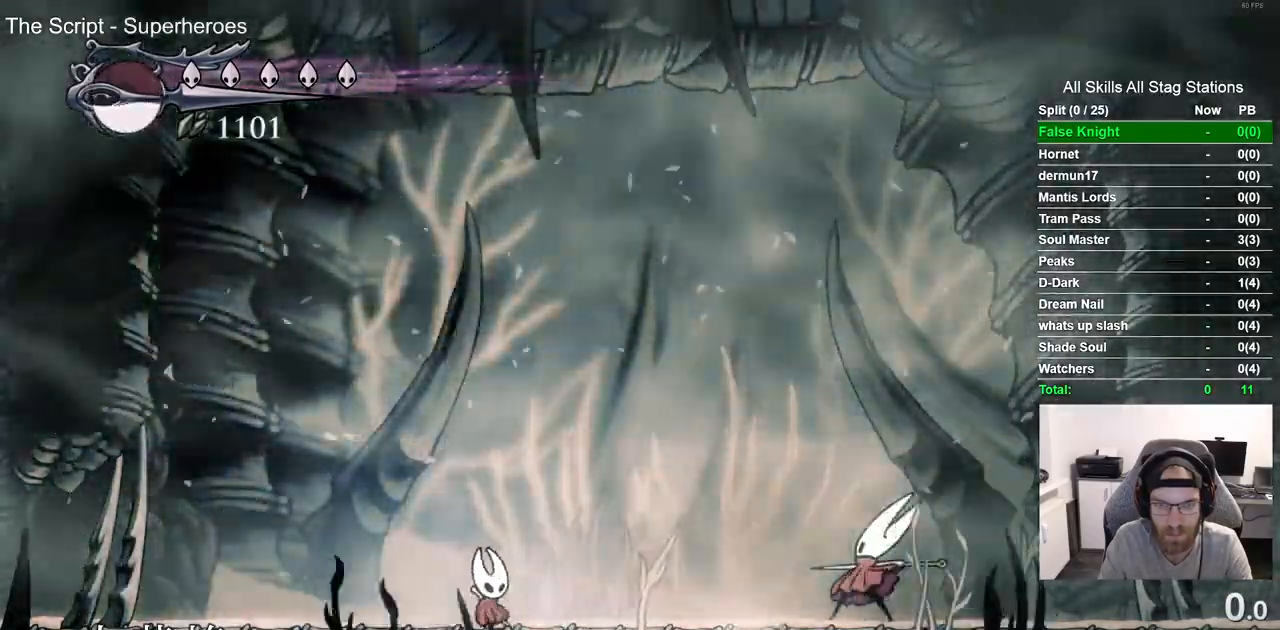
{"buttons": ["DPAD_RIGHT"], "left_stick": "center", "right_stick": "center", "events": [[67, "DPAD_RIGHT", "down"], [250, "CROSS", "up"]]}
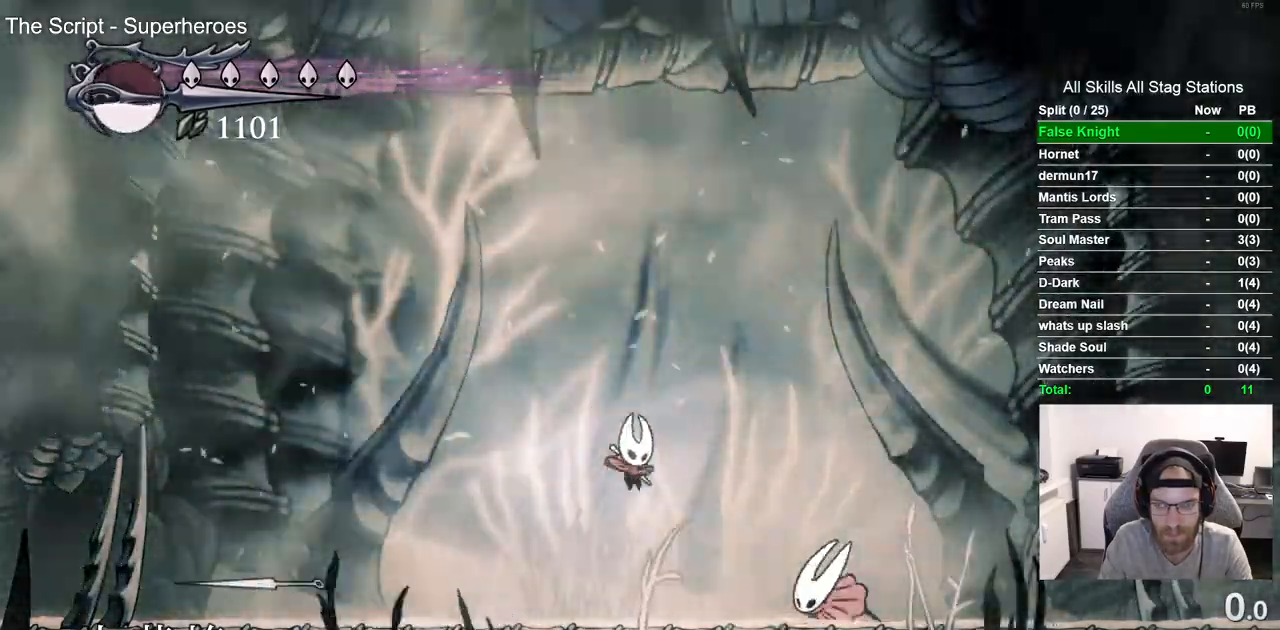
{"buttons": ["CROSS"], "left_stick": "center", "right_stick": "center", "events": [[133, "SQUARE", "down"], [217, "DPAD_RIGHT", "up"], [267, "SQUARE", "up"], [350, "CROSS", "down"]]}
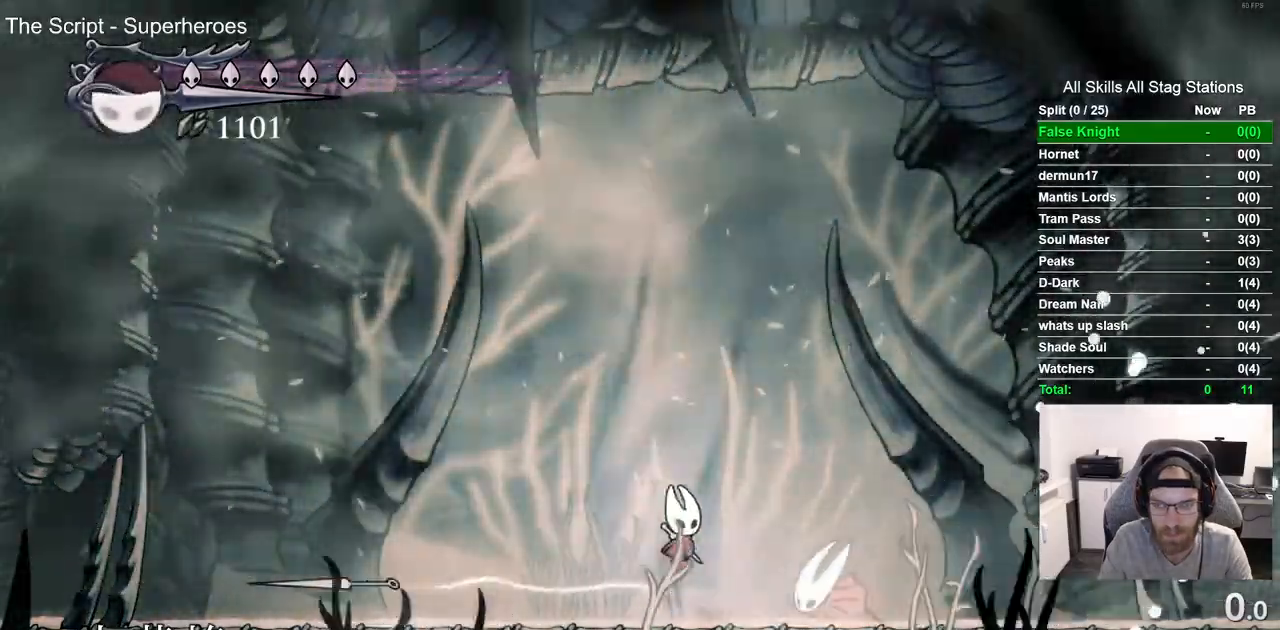
{"buttons": ["SQUARE", "DPAD_RIGHT"], "left_stick": "center", "right_stick": "center", "events": [[117, "CROSS", "up"], [317, "DPAD_RIGHT", "down"], [417, "SQUARE", "down"]]}
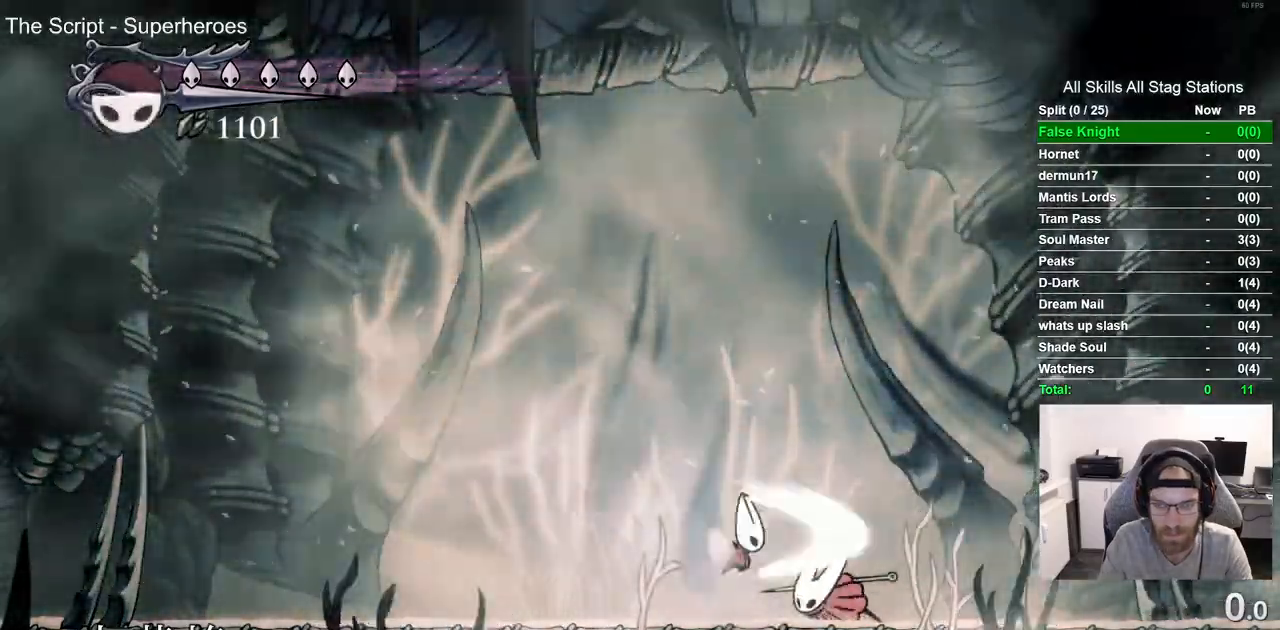
{"buttons": ["DPAD_LEFT"], "left_stick": "center", "right_stick": "center", "events": [[67, "SQUARE", "up"], [333, "SQUARE", "down"], [433, "DPAD_RIGHT", "up"], [467, "SQUARE", "up"], [483, "DPAD_LEFT", "down"]]}
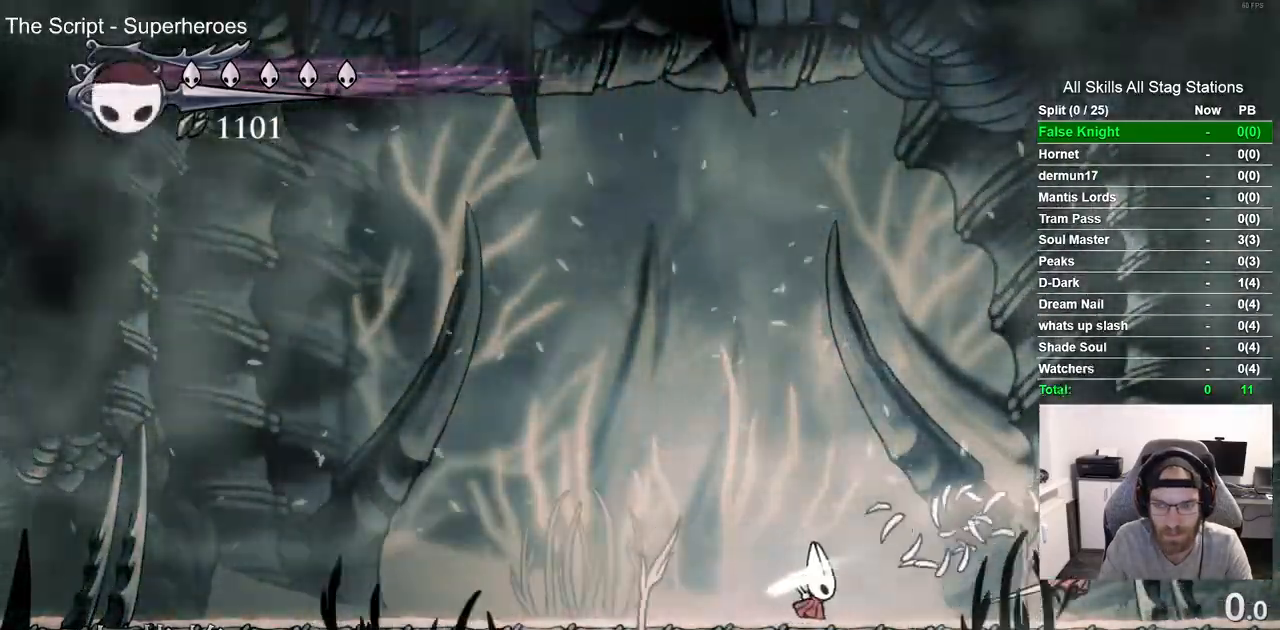
{"buttons": [], "left_stick": "center", "right_stick": "center", "events": [[317, "DPAD_LEFT", "up"]]}
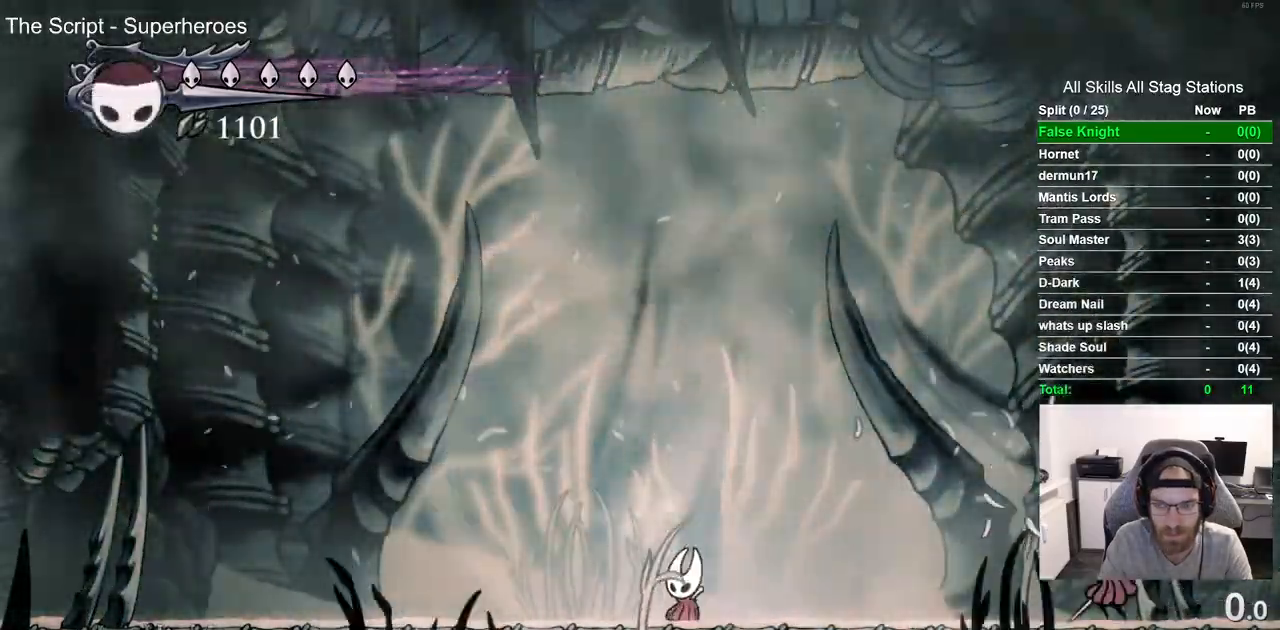
{"buttons": ["R1", "R2", "DPAD_LEFT"], "left_stick": "center", "right_stick": "center", "events": [[317, "DPAD_LEFT", "down"], [400, "R1", "down"], [400, "R2", "down"]]}